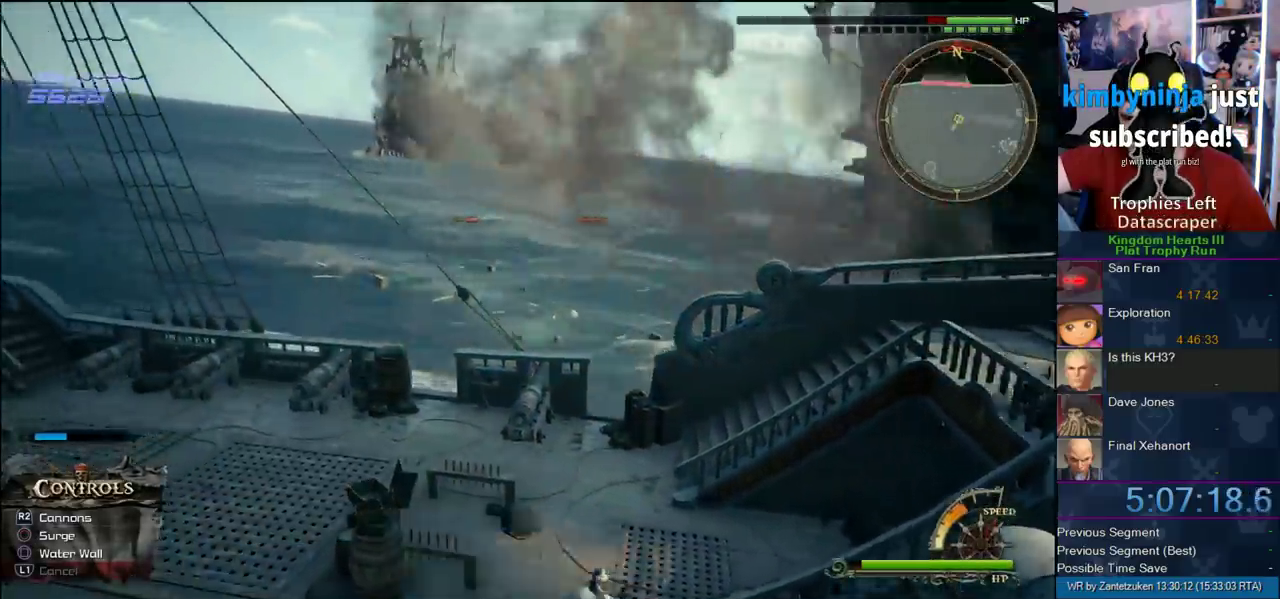
Gameplay with a controller (PlayStation layout); each line is a JSON object with the inputs held at the frame after it. "events" lists button and stick changes between this image and that frame as [ms after this image, input, new state], when the widget could be followed in between. Not read: L3 R1 R3.
{"buttons": [], "left_stick": "up-right", "right_stick": "up"}
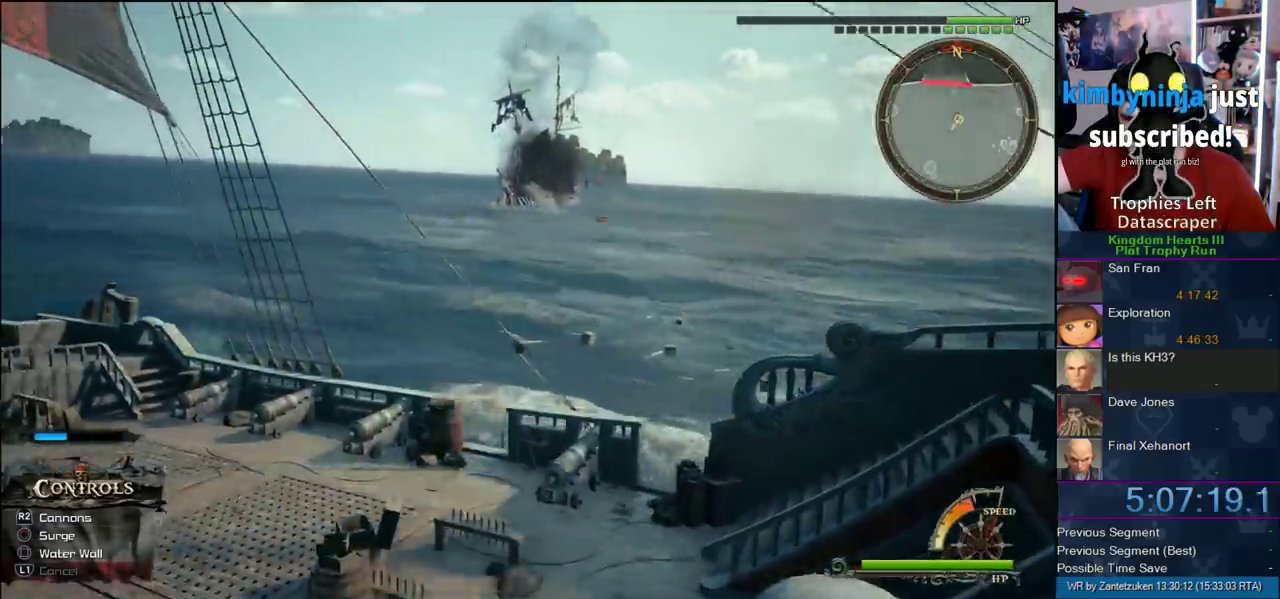
{"buttons": [], "left_stick": "right", "right_stick": "right", "events": [[117, "right_stick", "center"], [150, "R2", "down"], [217, "left_stick", "right"], [317, "R2", "up"], [367, "right_stick", "right"]]}
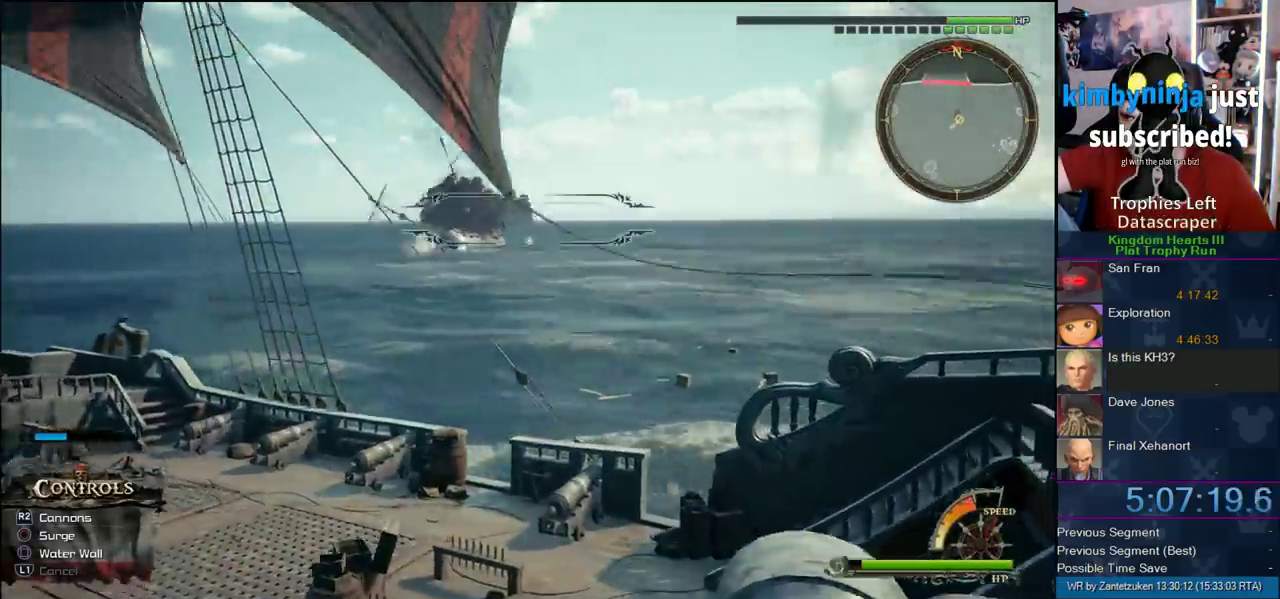
{"buttons": [], "left_stick": "right", "right_stick": "right"}
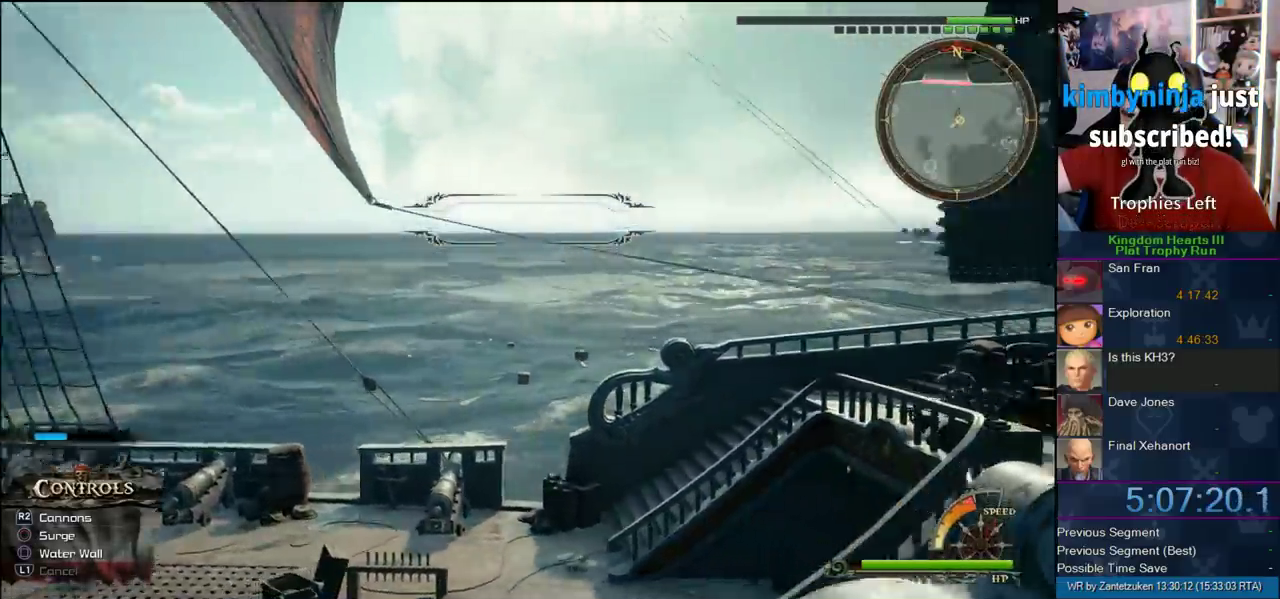
{"buttons": [], "left_stick": "up-right", "right_stick": "down-right", "events": [[133, "left_stick", "up-right"], [483, "right_stick", "down-right"]]}
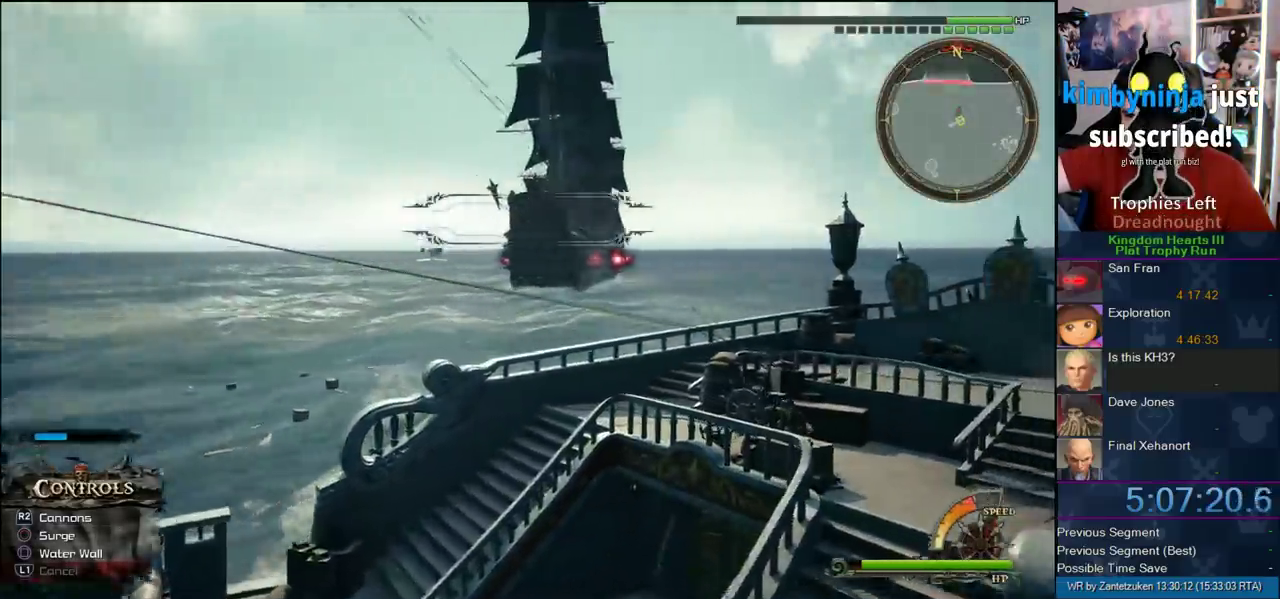
{"buttons": [], "left_stick": "up-right", "right_stick": "left", "events": [[83, "right_stick", "down"], [200, "R2", "down"], [200, "right_stick", "center"], [333, "R2", "up"], [467, "right_stick", "left"]]}
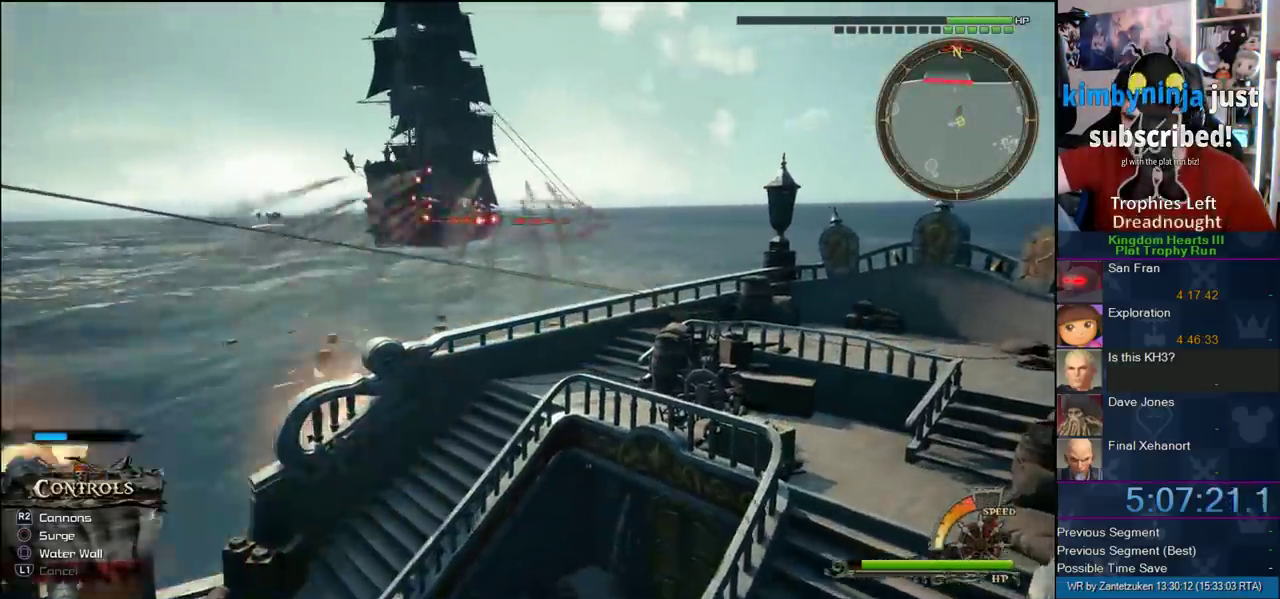
{"buttons": [], "left_stick": "up-right", "right_stick": "center", "events": [[367, "right_stick", "center"]]}
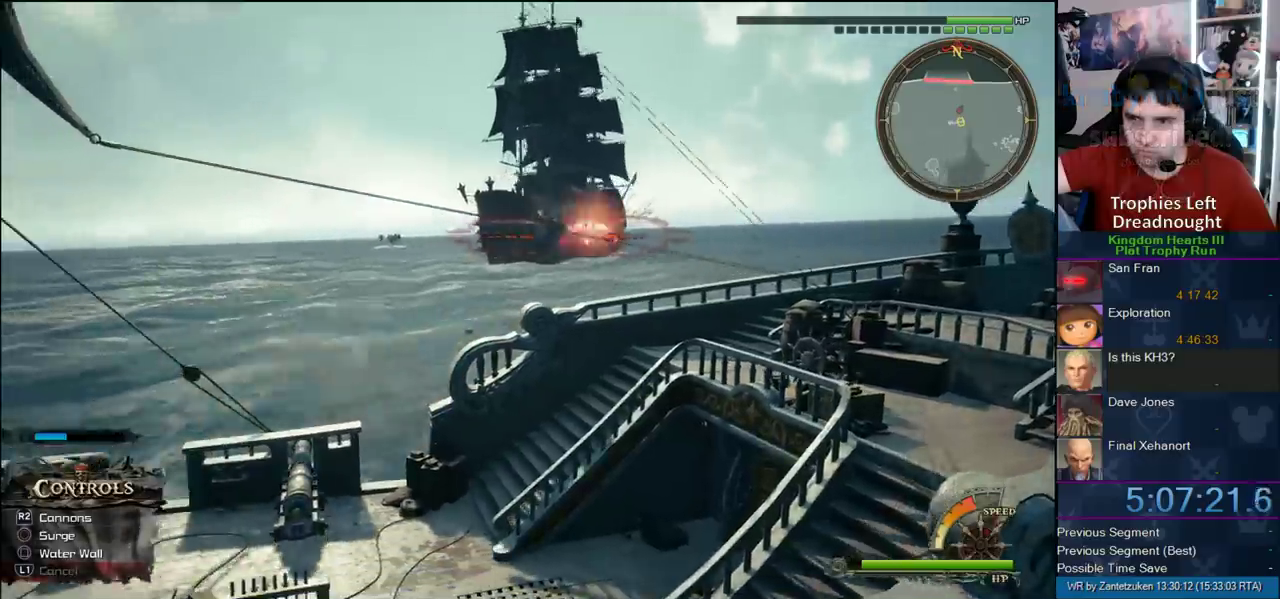
{"buttons": ["R2"], "left_stick": "up-right", "right_stick": "left", "events": [[167, "right_stick", "right"], [367, "R2", "down"], [467, "right_stick", "left"]]}
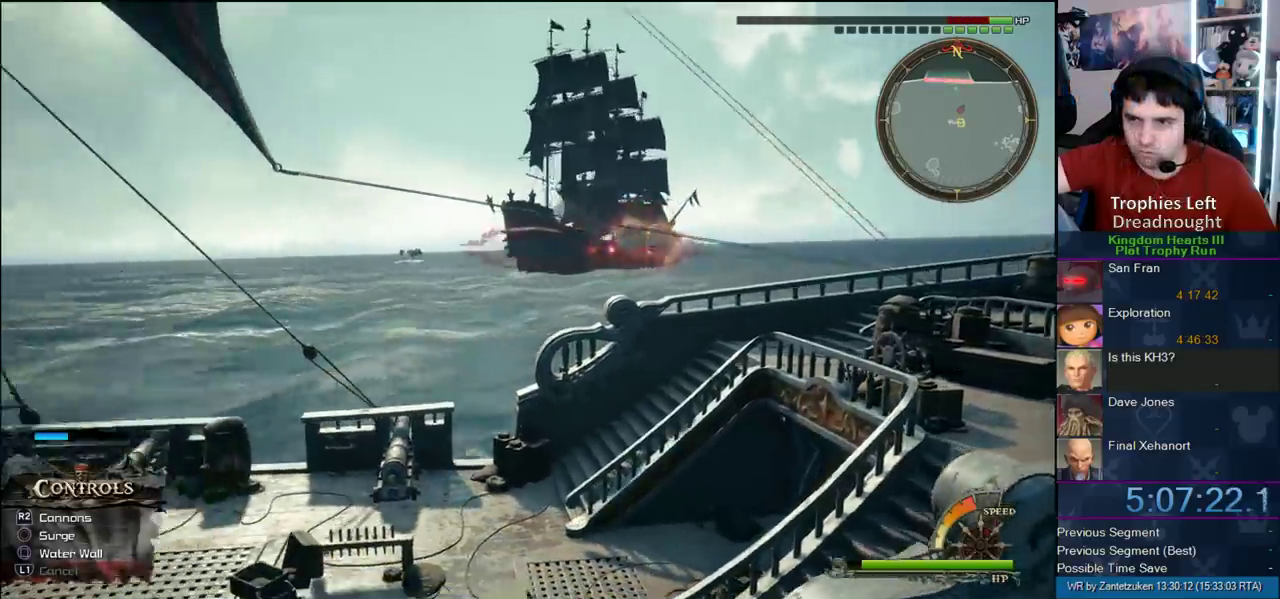
{"buttons": ["R2"], "left_stick": "up-right", "right_stick": "center", "events": [[17, "R2", "up"], [17, "right_stick", "center"], [100, "R2", "down"], [250, "R2", "up"], [367, "R2", "down"], [383, "right_stick", "left"], [433, "right_stick", "center"]]}
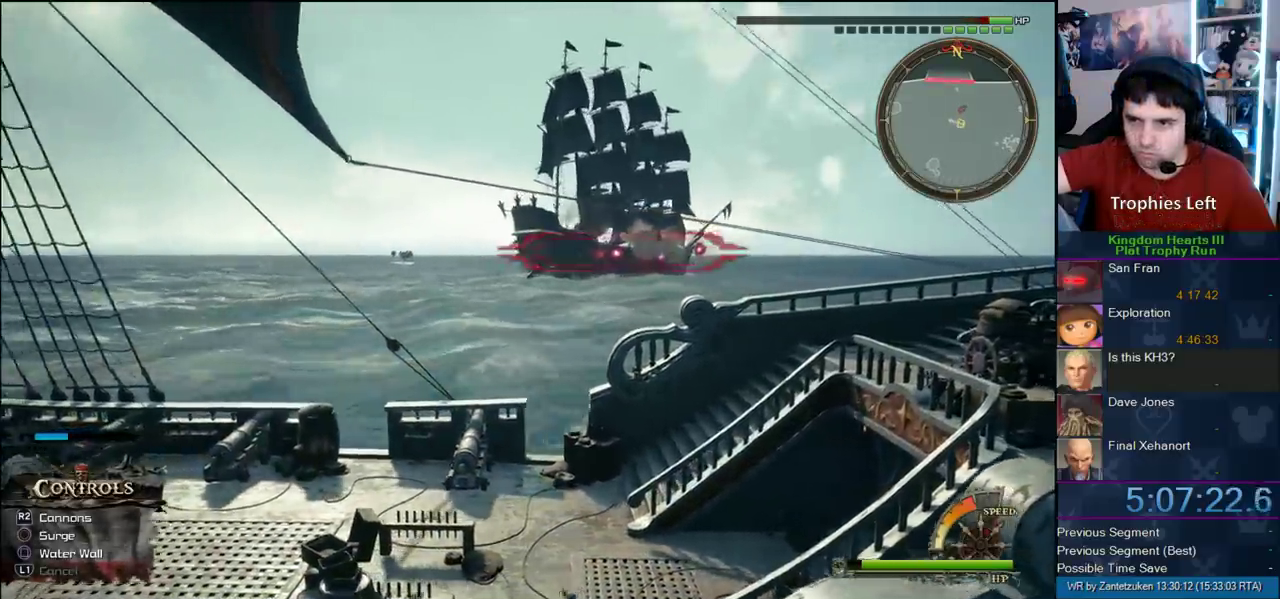
{"buttons": [], "left_stick": "up-right", "right_stick": "left", "events": [[50, "R2", "up"], [83, "R2", "down"], [83, "right_stick", "left"], [217, "R2", "up"], [267, "R2", "down"], [417, "R2", "up"]]}
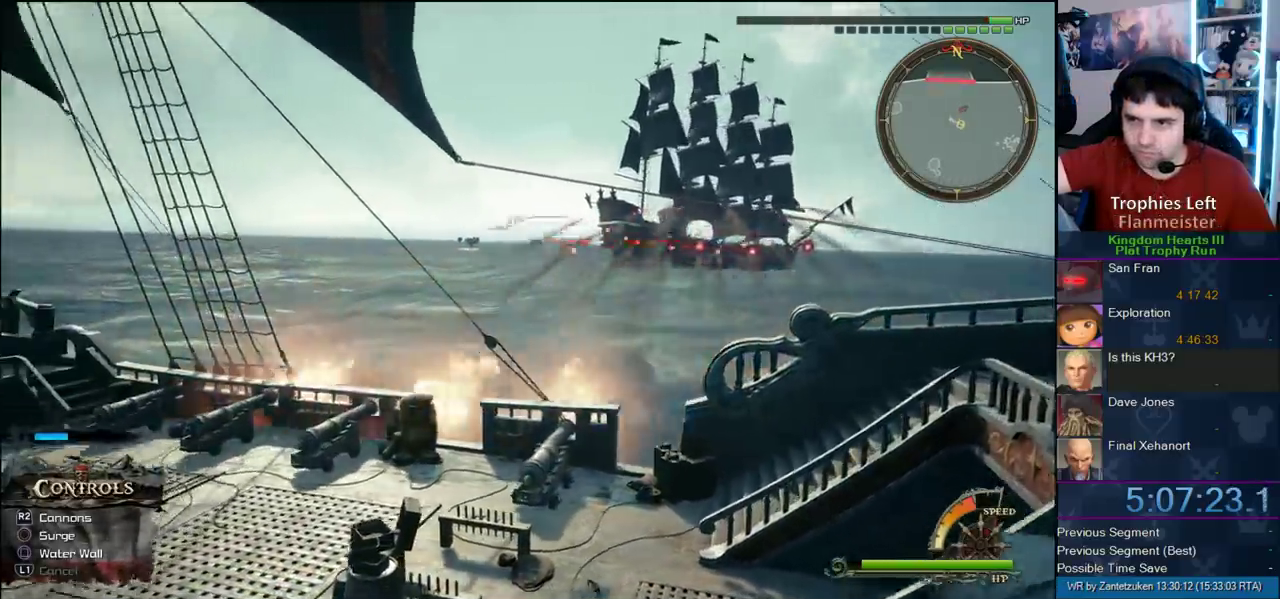
{"buttons": [], "left_stick": "up-right", "right_stick": "center", "events": [[83, "right_stick", "center"]]}
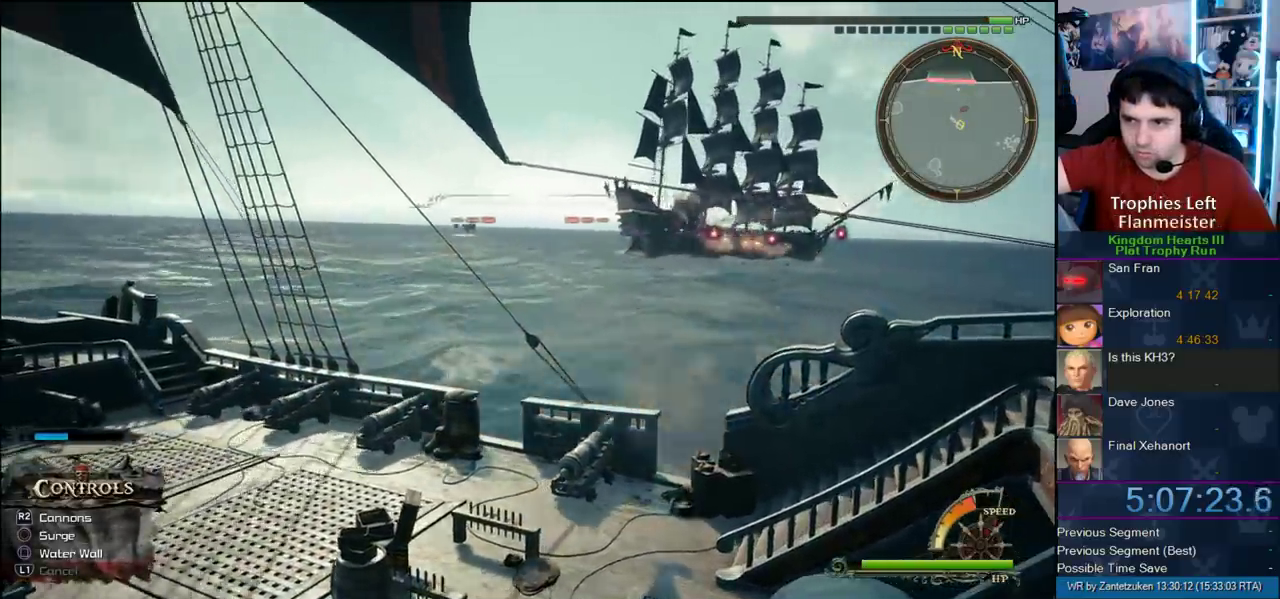
{"buttons": [], "left_stick": "up-right", "right_stick": "center", "events": []}
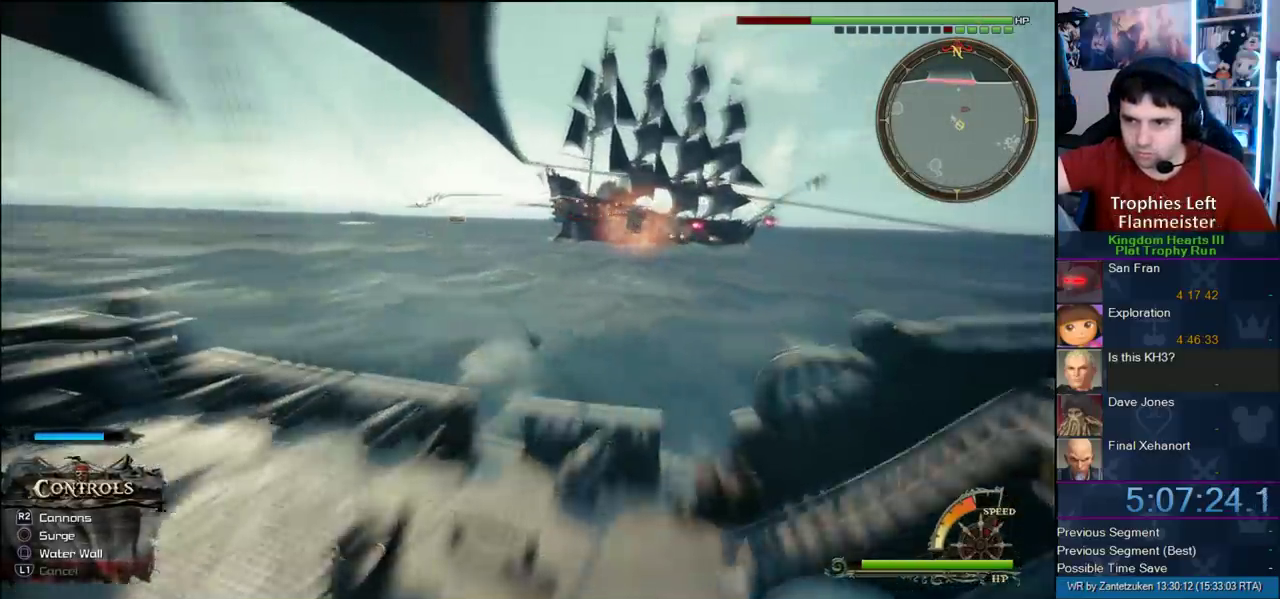
{"buttons": [], "left_stick": "up-right", "right_stick": "up-right", "events": [[383, "right_stick", "up-right"]]}
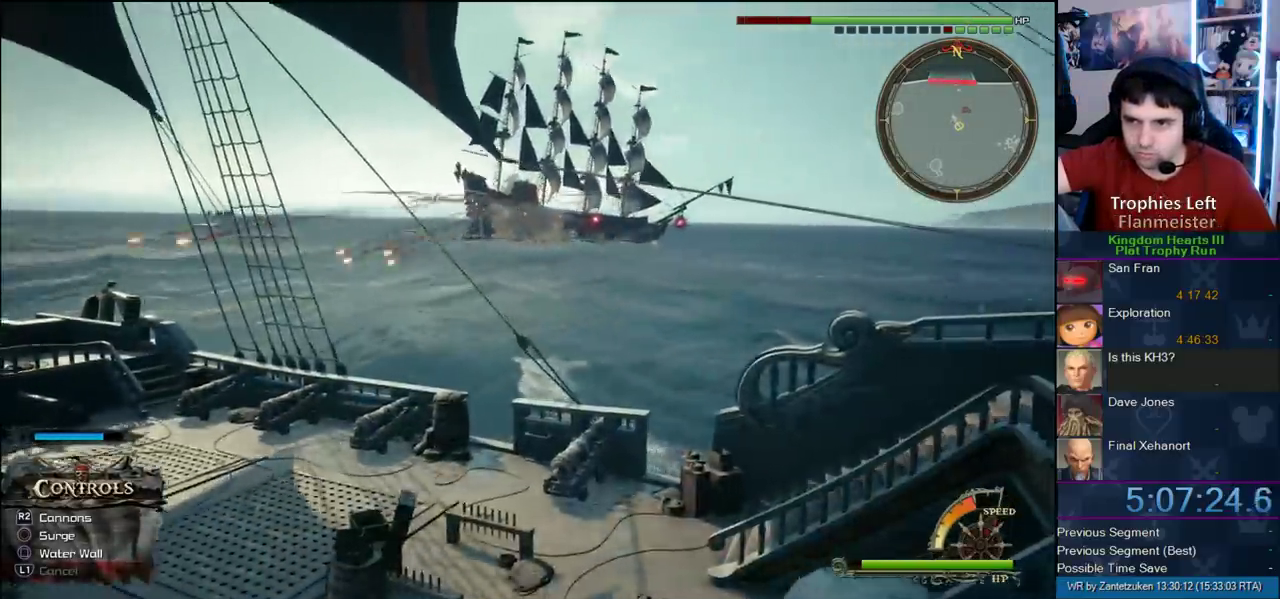
{"buttons": [], "left_stick": "up-right", "right_stick": "center", "events": [[50, "right_stick", "center"], [167, "R2", "down"], [300, "R2", "up"]]}
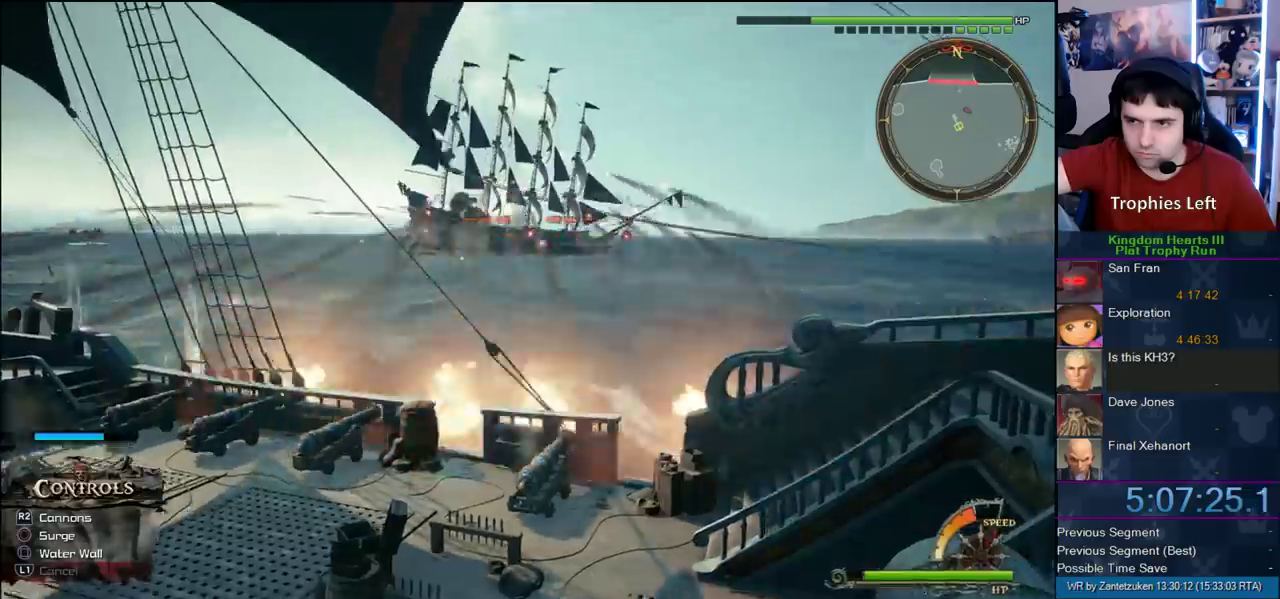
{"buttons": [], "left_stick": "up-right", "right_stick": "center", "events": []}
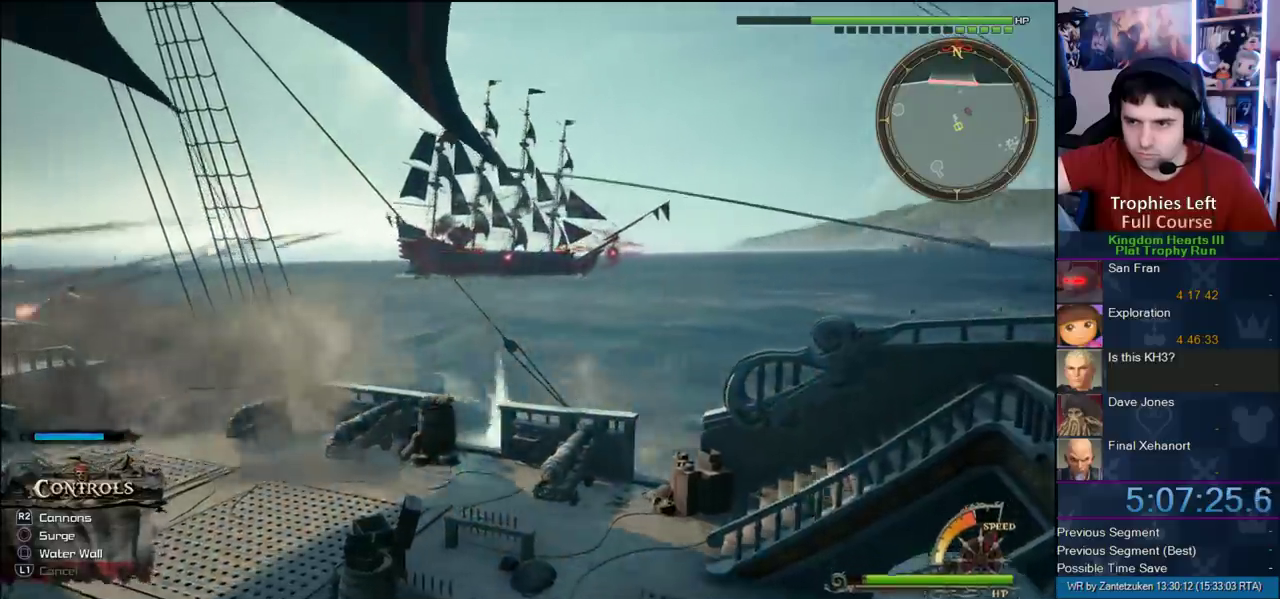
{"buttons": [], "left_stick": "up-right", "right_stick": "left", "events": [[283, "right_stick", "left"]]}
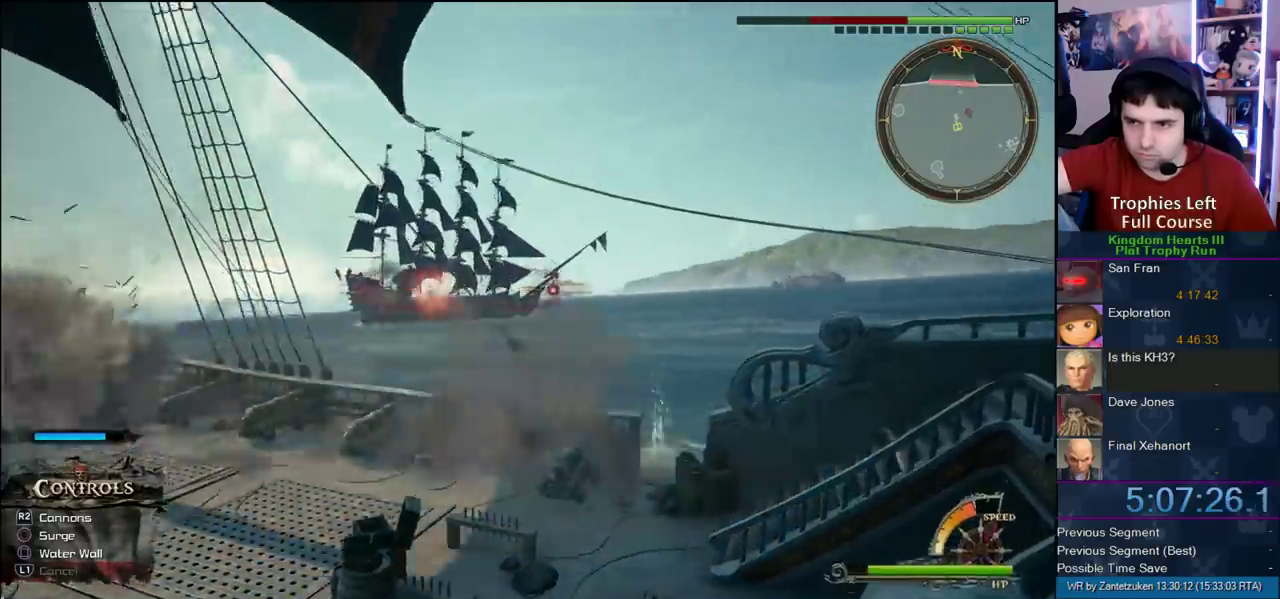
{"buttons": [], "left_stick": "up-right", "right_stick": "right", "events": [[217, "right_stick", "down-left"], [350, "right_stick", "right"]]}
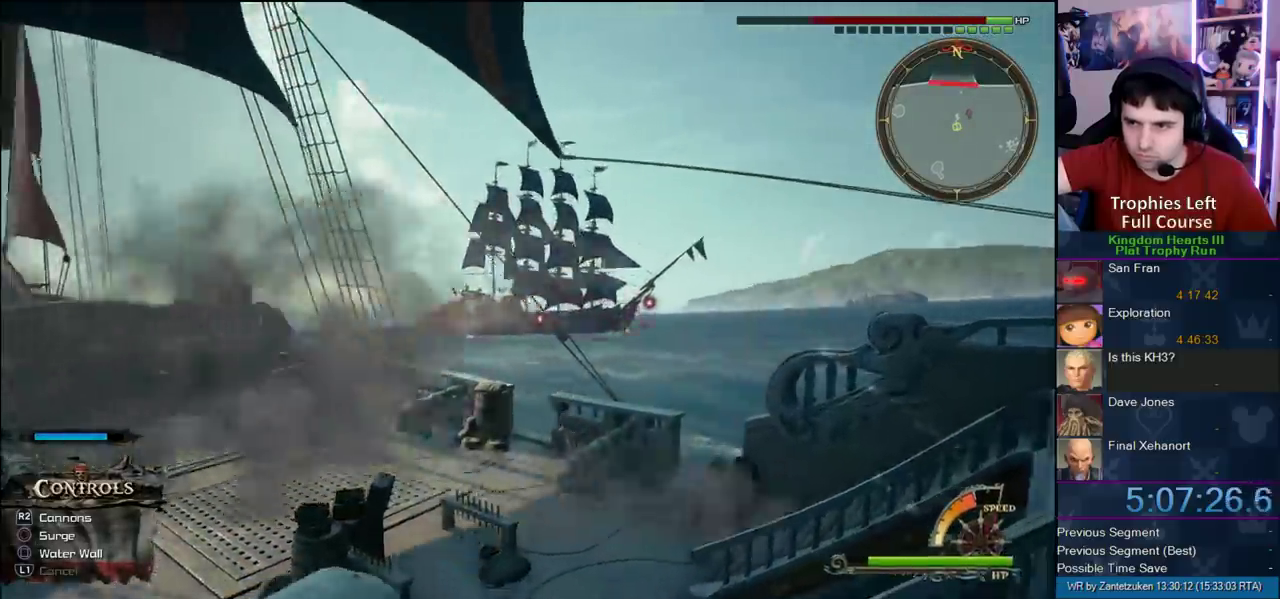
{"buttons": ["R2"], "left_stick": "up-right", "right_stick": "center"}
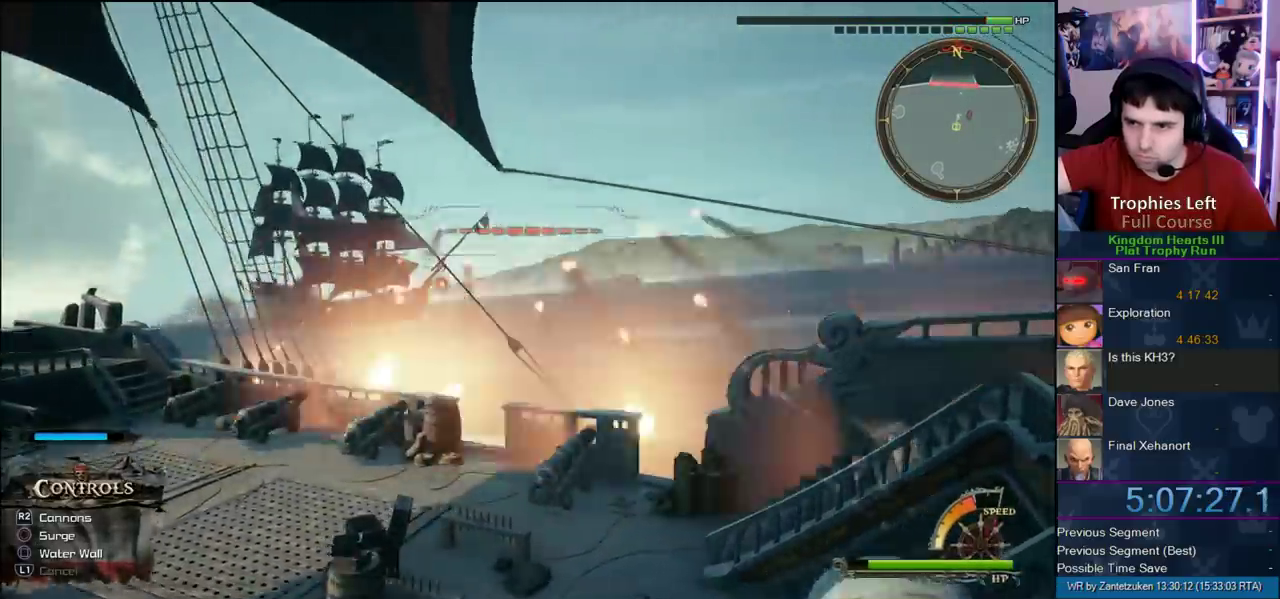
{"buttons": [], "left_stick": "up-right", "right_stick": "down-left", "events": [[50, "R2", "up"], [300, "right_stick", "down-left"]]}
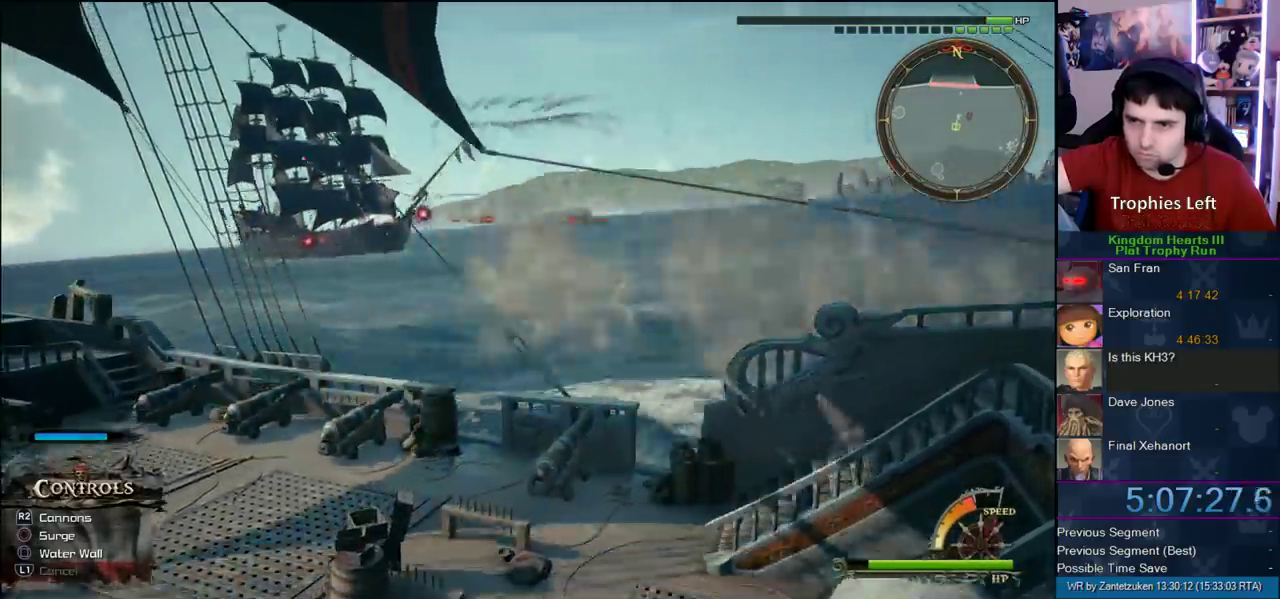
{"buttons": [], "left_stick": "up-right", "right_stick": "center", "events": [[50, "right_stick", "left"], [183, "right_stick", "up-left"], [433, "right_stick", "center"]]}
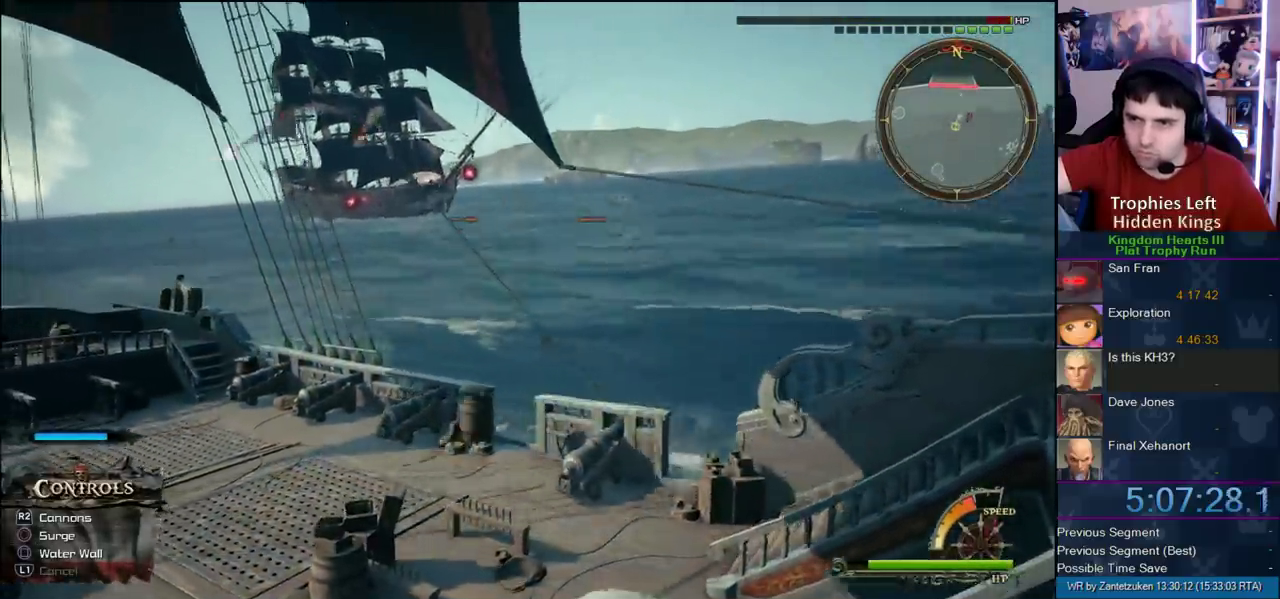
{"buttons": [], "left_stick": "up-right", "right_stick": "center", "events": [[117, "right_stick", "down-right"], [250, "right_stick", "up-left"], [400, "right_stick", "center"]]}
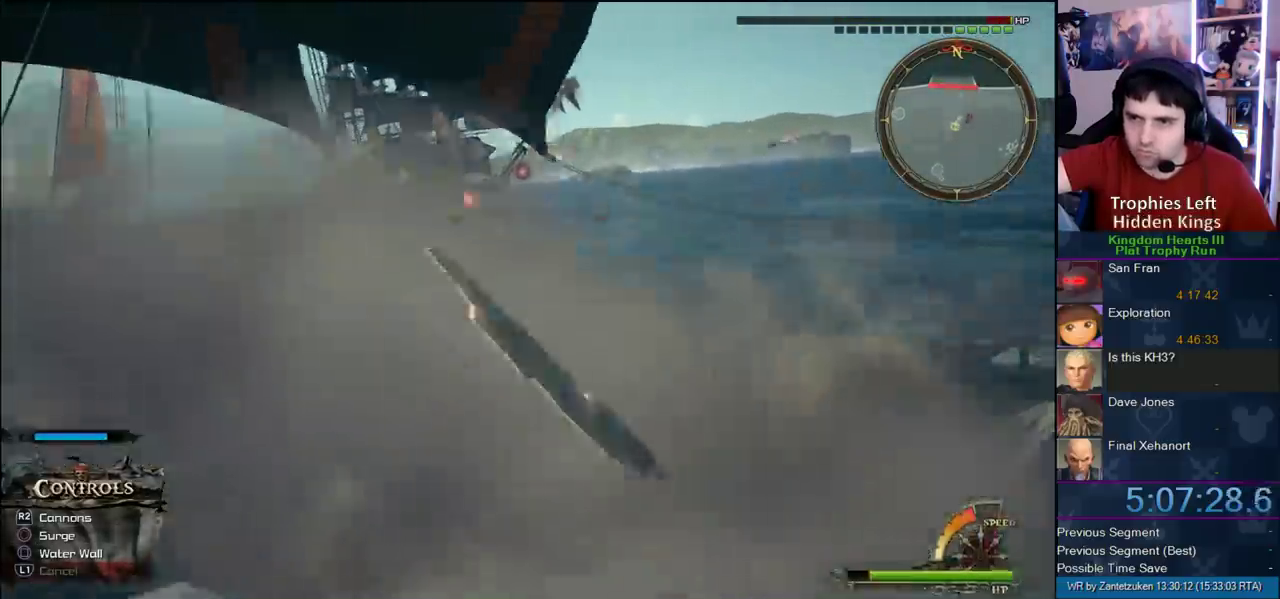
{"buttons": [], "left_stick": "up-right", "right_stick": "up-left", "events": [[17, "R2", "down"], [217, "R2", "up"], [383, "right_stick", "up-left"]]}
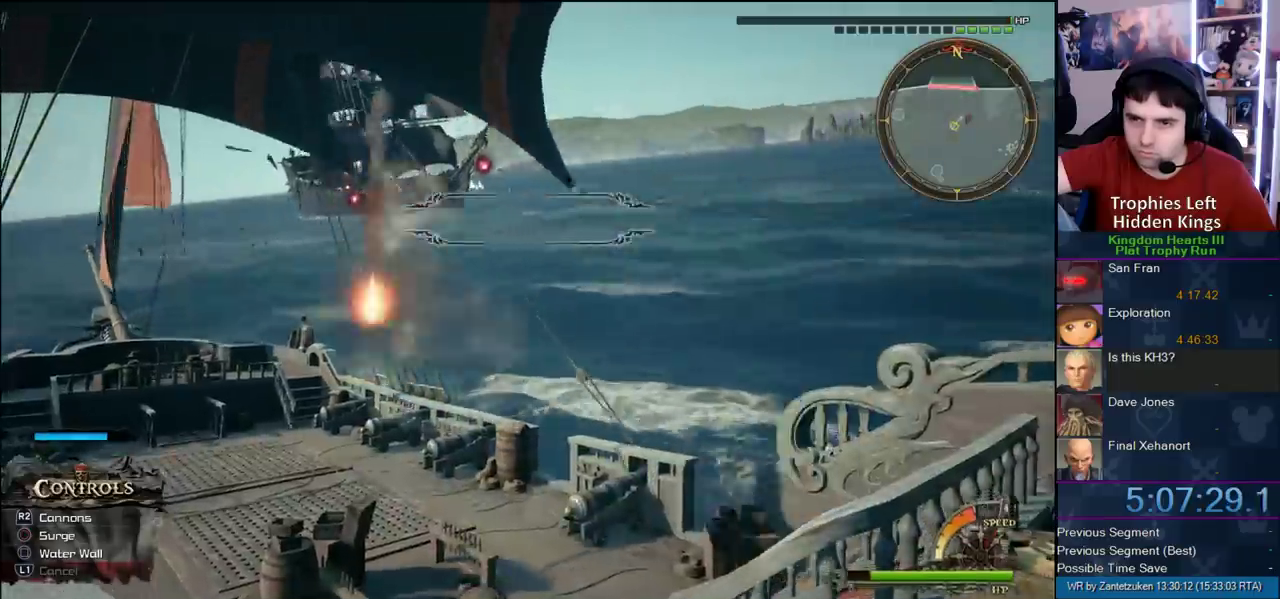
{"buttons": [], "left_stick": "center", "right_stick": "center", "events": [[133, "R2", "down"], [217, "right_stick", "center"], [317, "R2", "up"], [317, "left_stick", "center"]]}
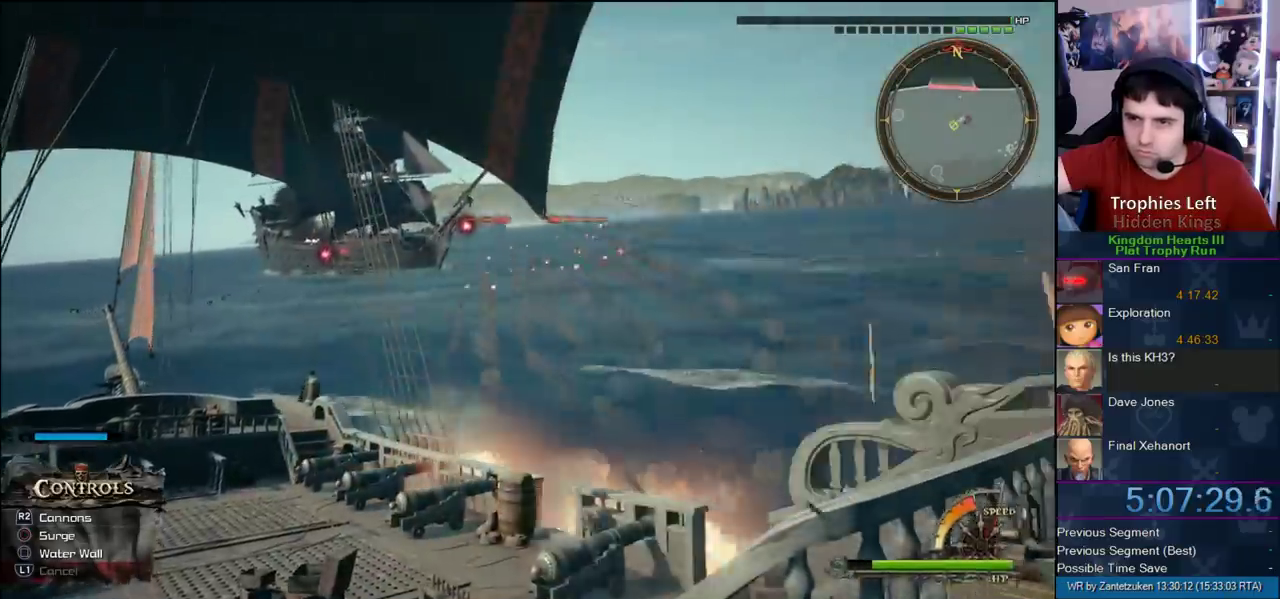
{"buttons": [], "left_stick": "center", "right_stick": "center", "events": [[50, "left_stick", "up-right"], [283, "left_stick", "center"]]}
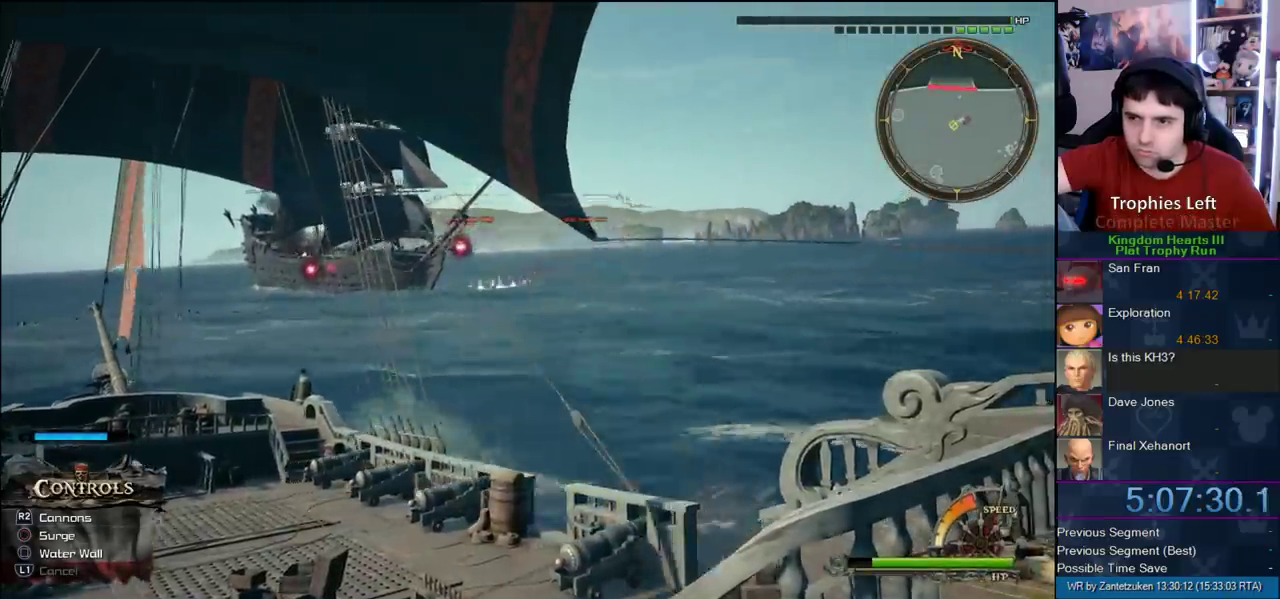
{"buttons": [], "left_stick": "down-right", "right_stick": "down", "events": [[150, "R2", "down"], [383, "R2", "up"], [383, "left_stick", "down-right"], [483, "right_stick", "down"]]}
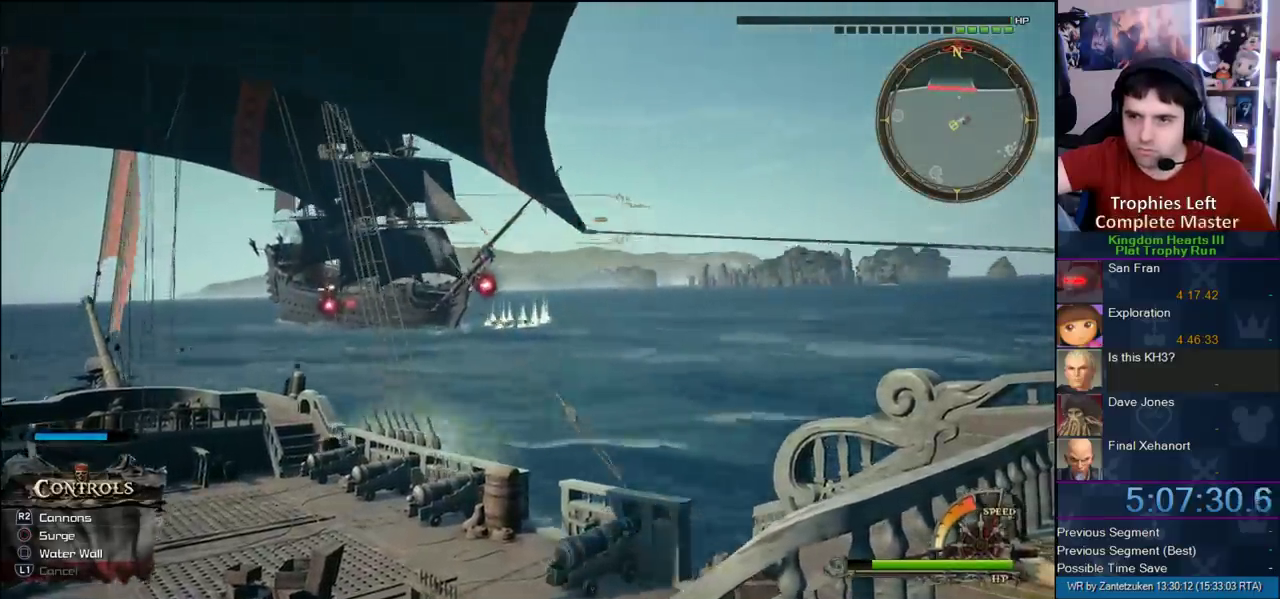
{"buttons": [], "left_stick": "center", "right_stick": "center", "events": [[183, "left_stick", "left"], [267, "left_stick", "center"], [483, "right_stick", "center"]]}